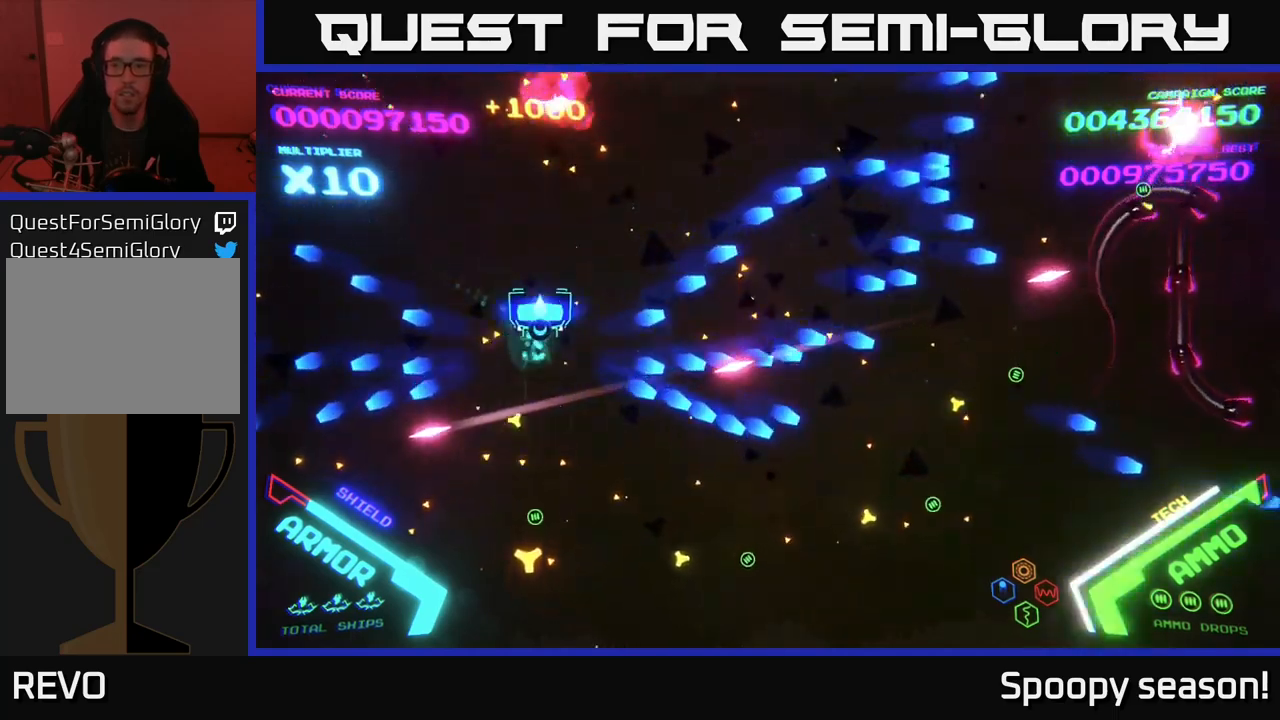
Gameplay with a controller (Xbox layout); each line is a JSON object with the inputs held at the frame after it. "events" lists button and stick changes between this image and that frame as [ms after this image, input, new state], when the widget could be followed in between.
{"buttons": [], "left_stick": "down-right", "right_stick": "center", "events": [[34, "B", "down"], [34, "left_stick", "up-right"], [100, "B", "up"], [184, "B", "down"], [250, "left_stick", "right"], [317, "B", "up"], [350, "B", "down"], [434, "left_stick", "down-right"], [467, "B", "up"]]}
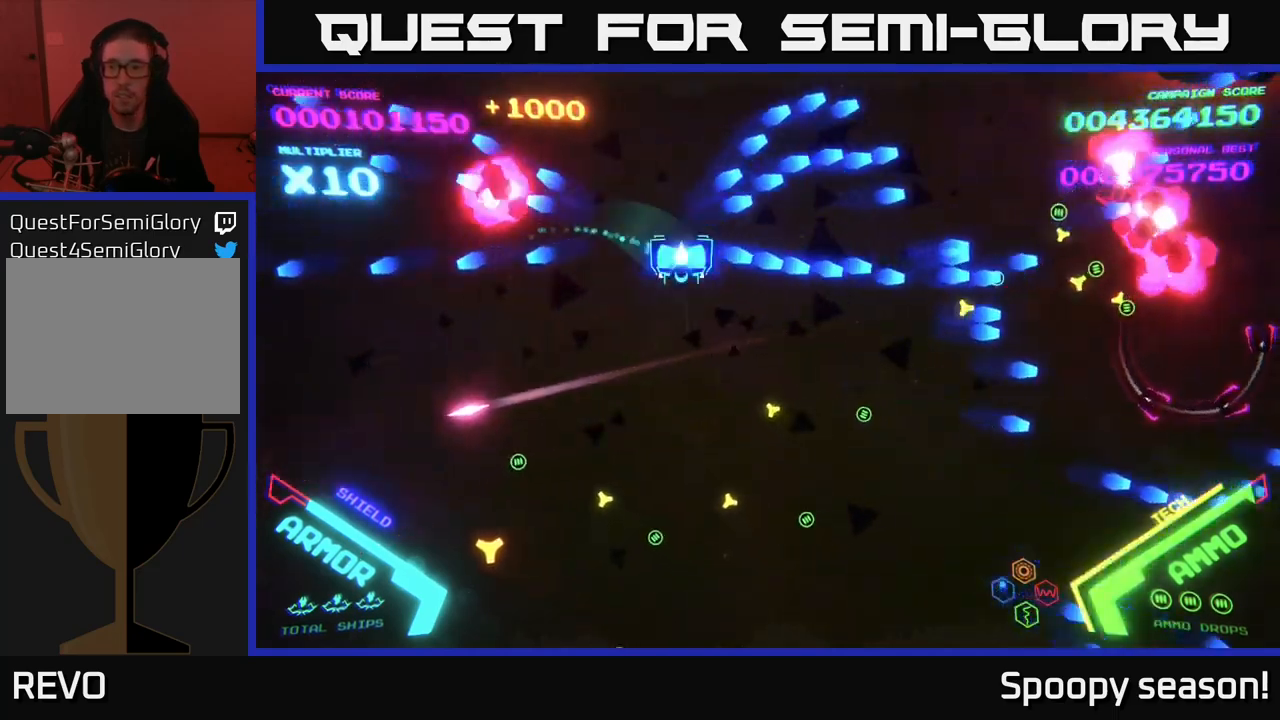
{"buttons": [], "left_stick": "down-right", "right_stick": "center", "events": [[17, "B", "down"], [134, "B", "up"], [134, "left_stick", "up-right"], [200, "B", "down"], [284, "B", "up"], [334, "B", "down"], [334, "left_stick", "down-right"], [434, "B", "up"]]}
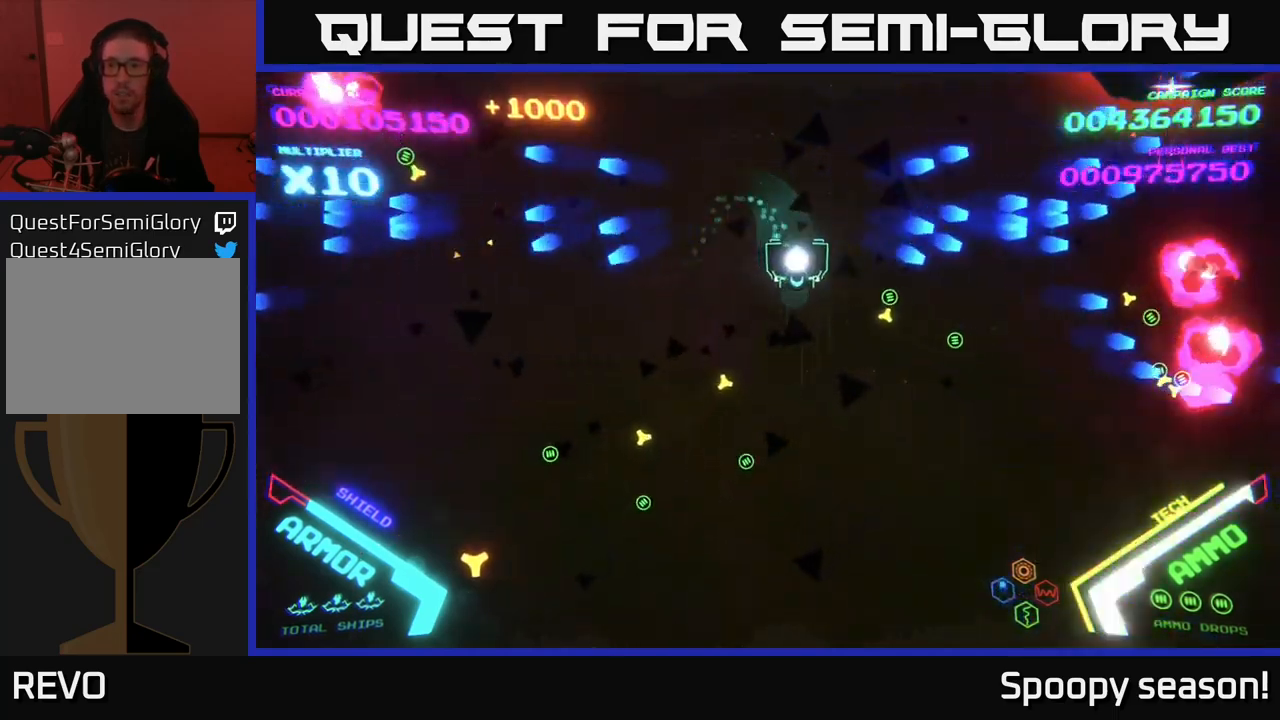
{"buttons": [], "left_stick": "up", "right_stick": "center", "events": [[250, "left_stick", "up-right"], [384, "left_stick", "up"]]}
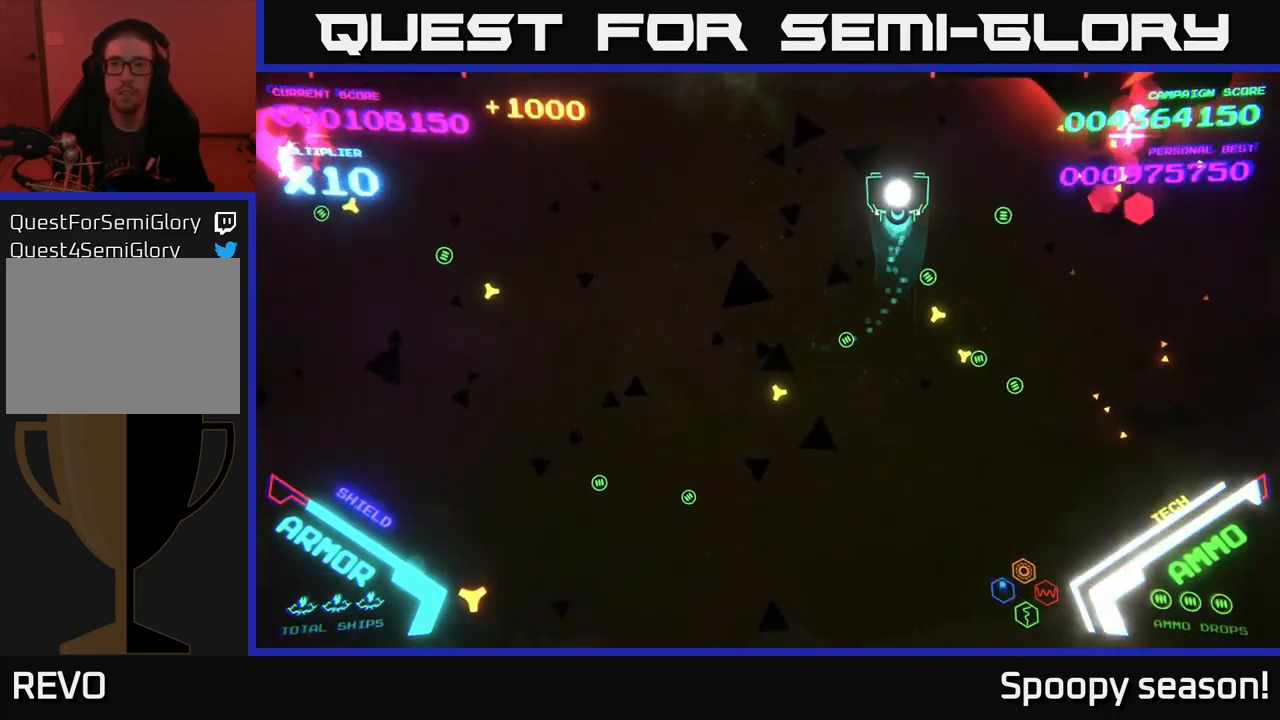
{"buttons": ["B"], "left_stick": "left", "right_stick": "center", "events": [[150, "left_stick", "right"], [284, "left_stick", "down"], [300, "B", "down"], [334, "left_stick", "down-left"], [434, "B", "up"], [467, "left_stick", "left"], [484, "B", "down"]]}
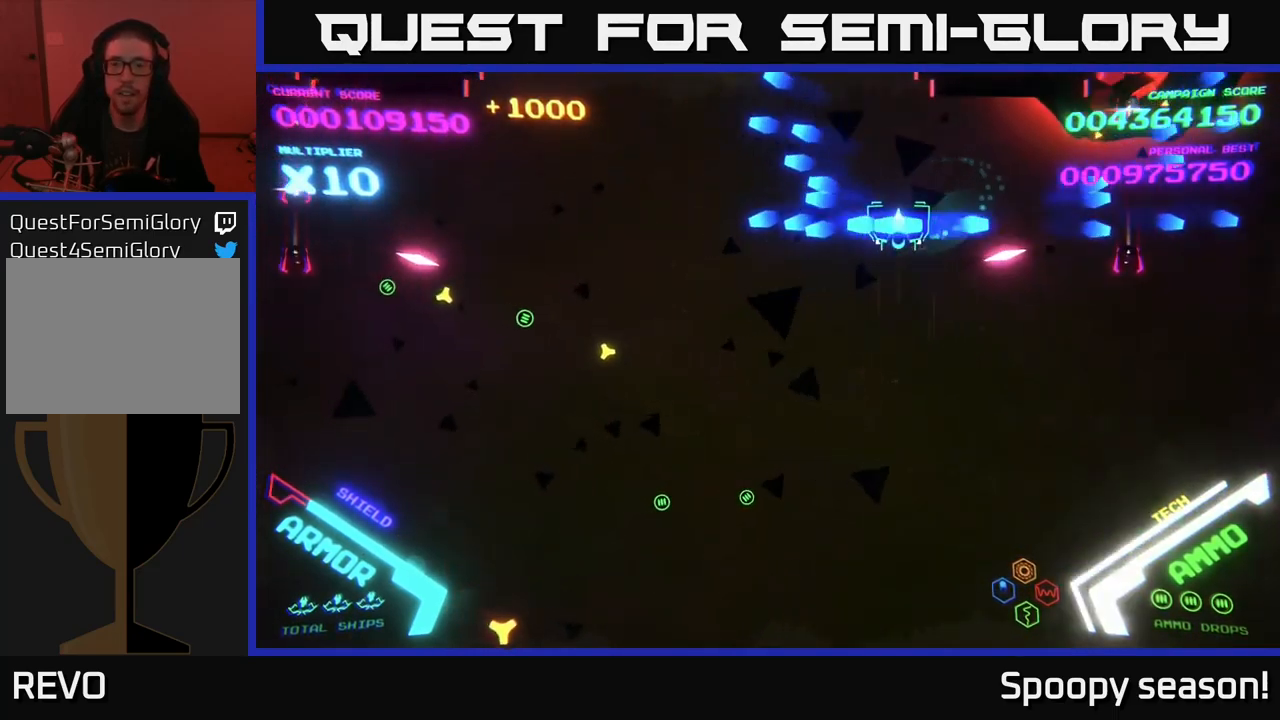
{"buttons": [], "left_stick": "right", "right_stick": "center", "events": [[67, "B", "up"], [134, "left_stick", "down"], [150, "B", "down"], [250, "left_stick", "right"], [334, "B", "up"], [400, "B", "down"], [484, "B", "up"]]}
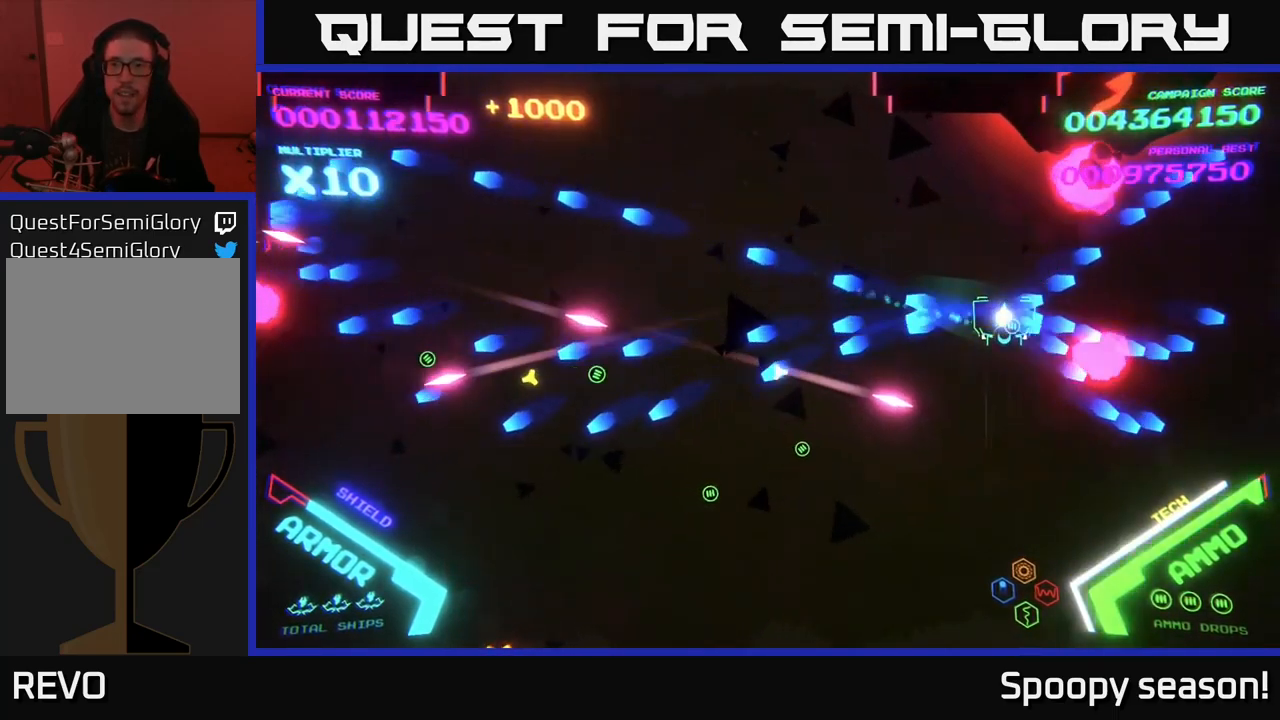
{"buttons": [], "left_stick": "center", "right_stick": "center", "events": [[67, "B", "down"], [267, "B", "up"], [350, "left_stick", "down"], [367, "X", "down"], [450, "X", "up"], [467, "left_stick", "center"]]}
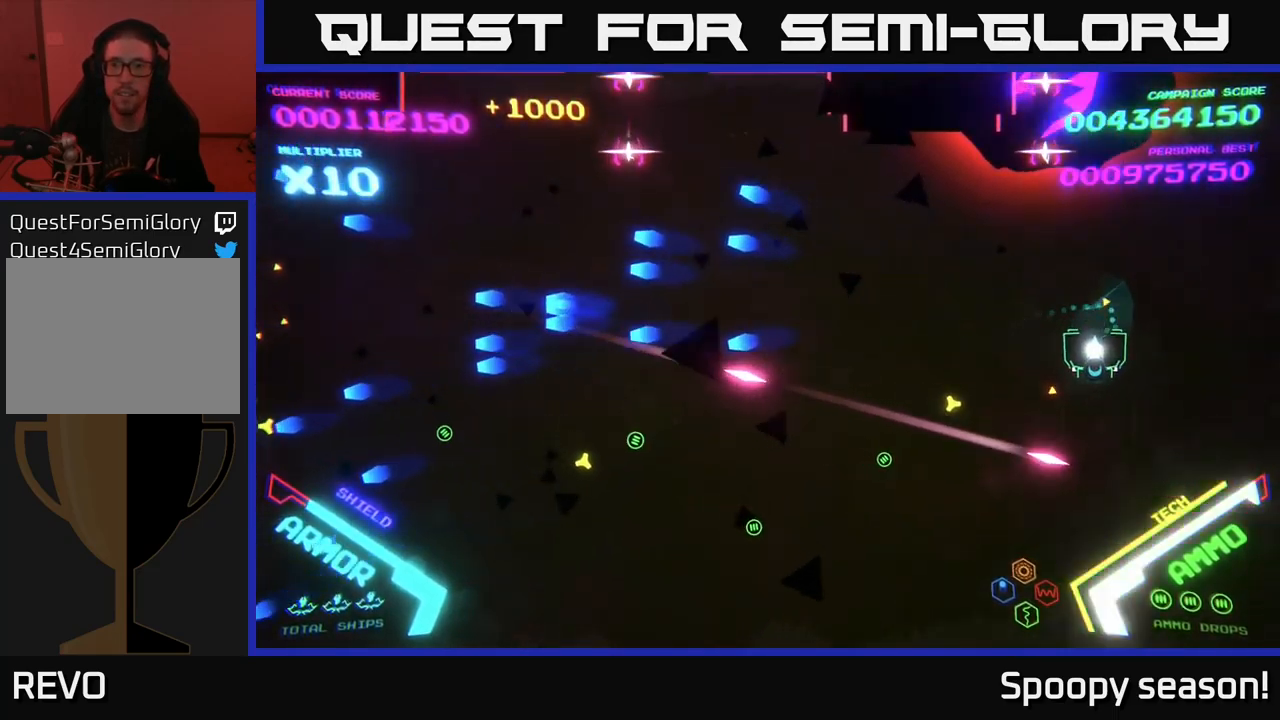
{"buttons": ["X"], "left_stick": "down-right", "right_stick": "center", "events": [[134, "left_stick", "down-left"], [234, "X", "down"], [234, "left_stick", "center"], [284, "X", "up"], [334, "X", "down"], [367, "left_stick", "down-right"], [400, "X", "up"], [467, "X", "down"]]}
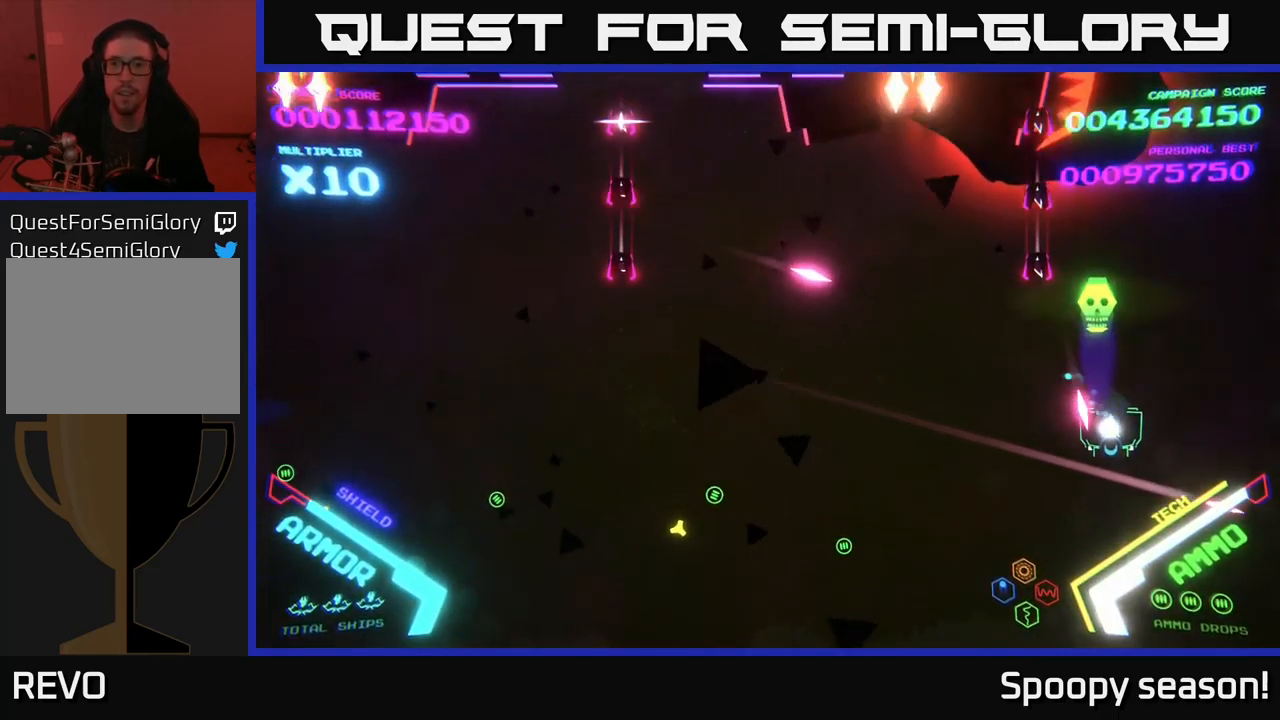
{"buttons": ["B"], "left_stick": "down-left", "right_stick": "center", "events": [[34, "X", "up"], [34, "left_stick", "down"], [217, "left_stick", "down-left"], [350, "left_stick", "left"], [417, "B", "down"], [484, "left_stick", "down-left"]]}
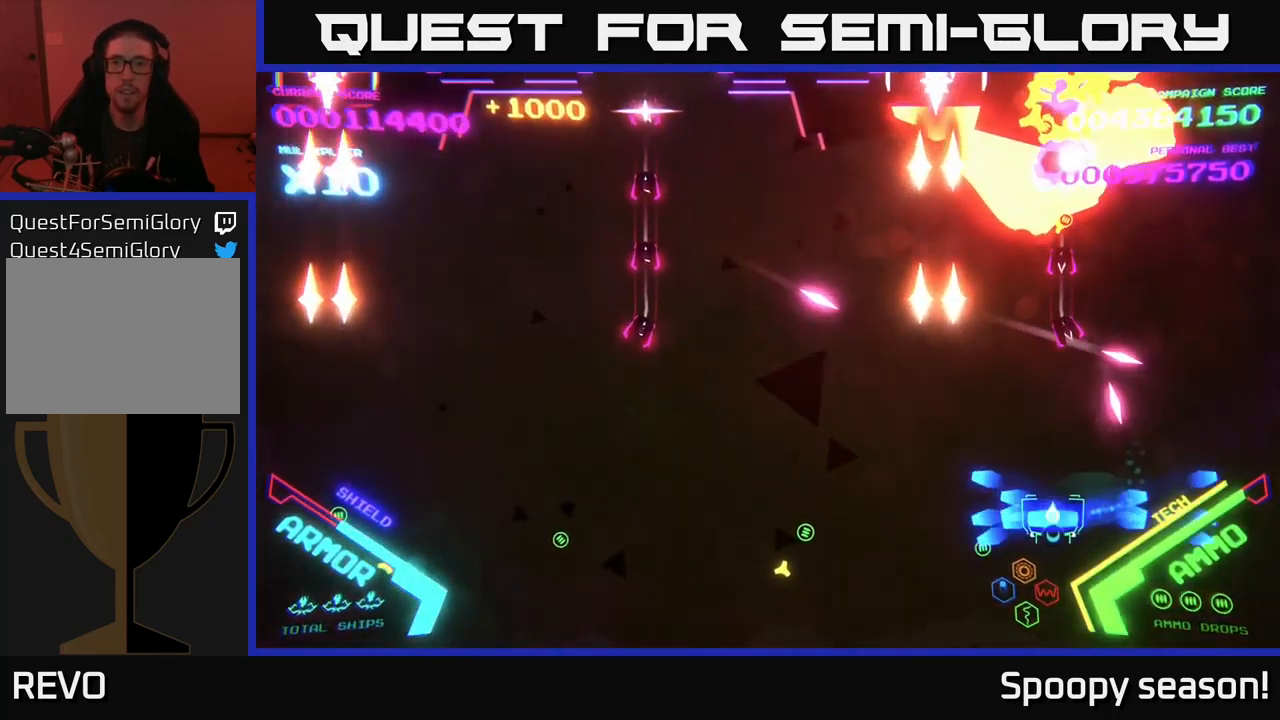
{"buttons": [], "left_stick": "up-left", "right_stick": "center", "events": [[250, "left_stick", "left"], [367, "B", "up"], [367, "left_stick", "up-left"]]}
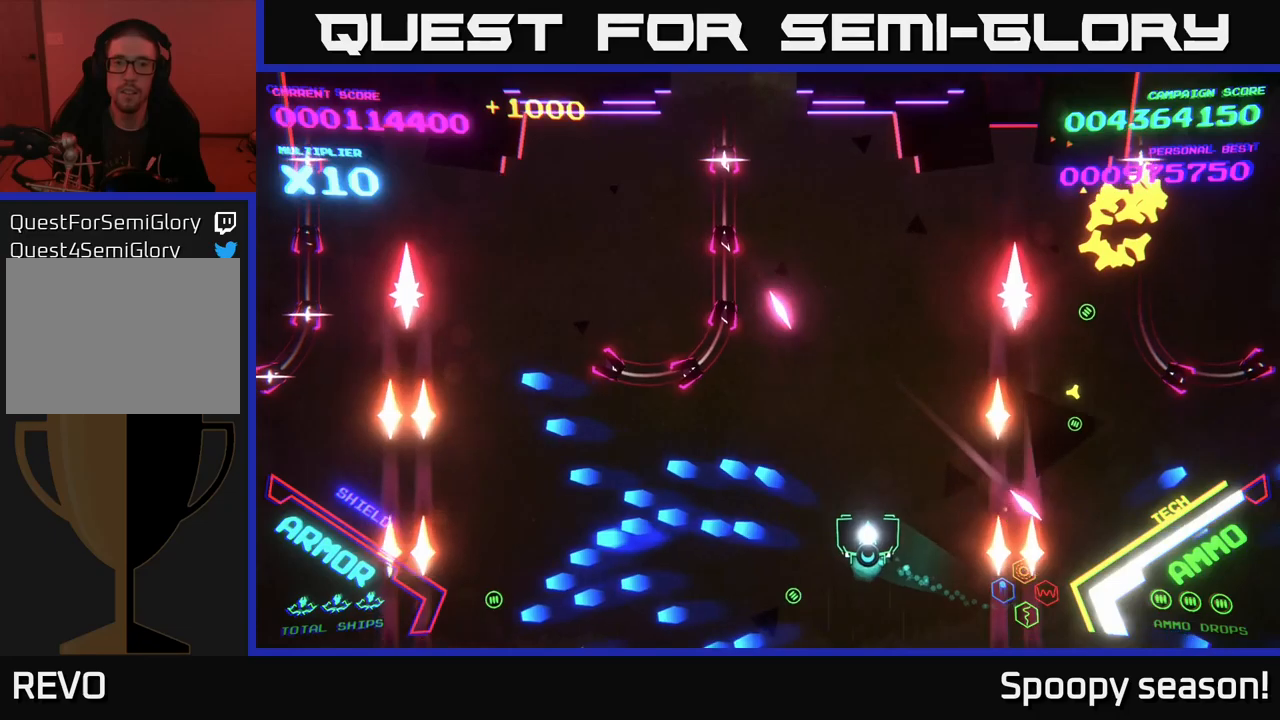
{"buttons": ["B"], "left_stick": "up", "right_stick": "center", "events": [[66, "B", "down"], [166, "left_stick", "up"], [333, "left_stick", "up-left"], [466, "left_stick", "up"]]}
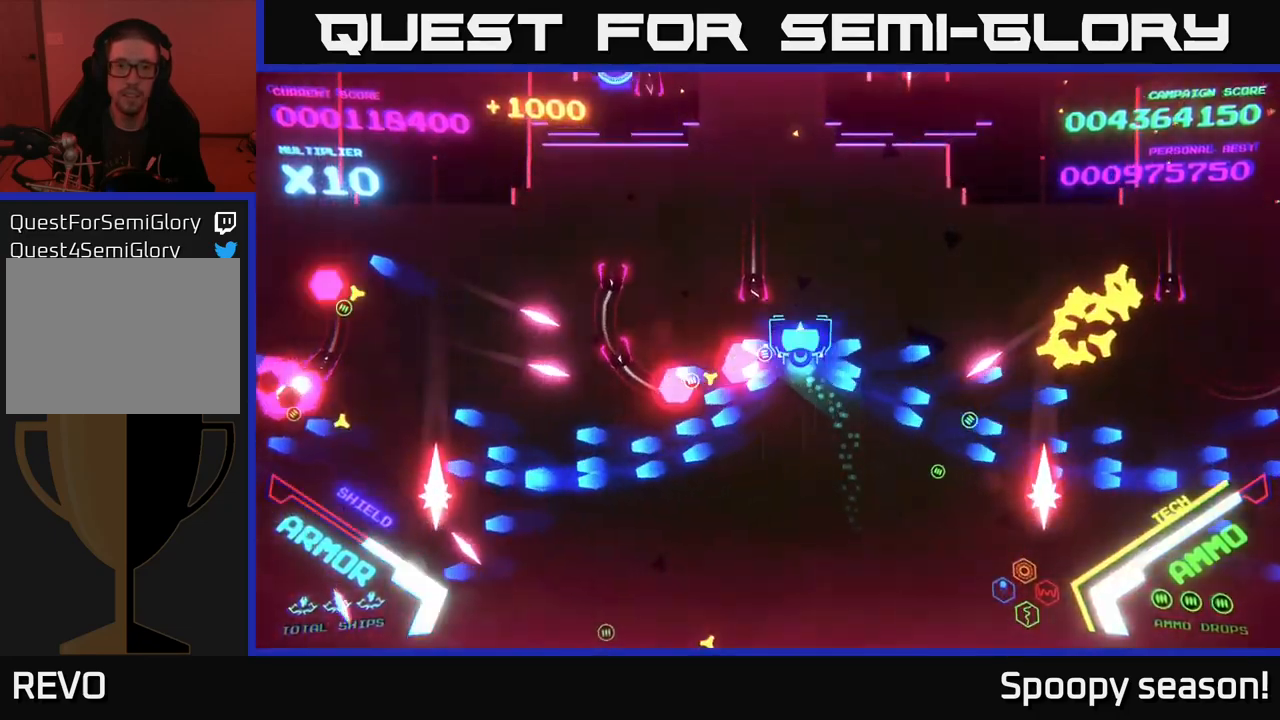
{"buttons": ["B"], "left_stick": "up", "right_stick": "center", "events": []}
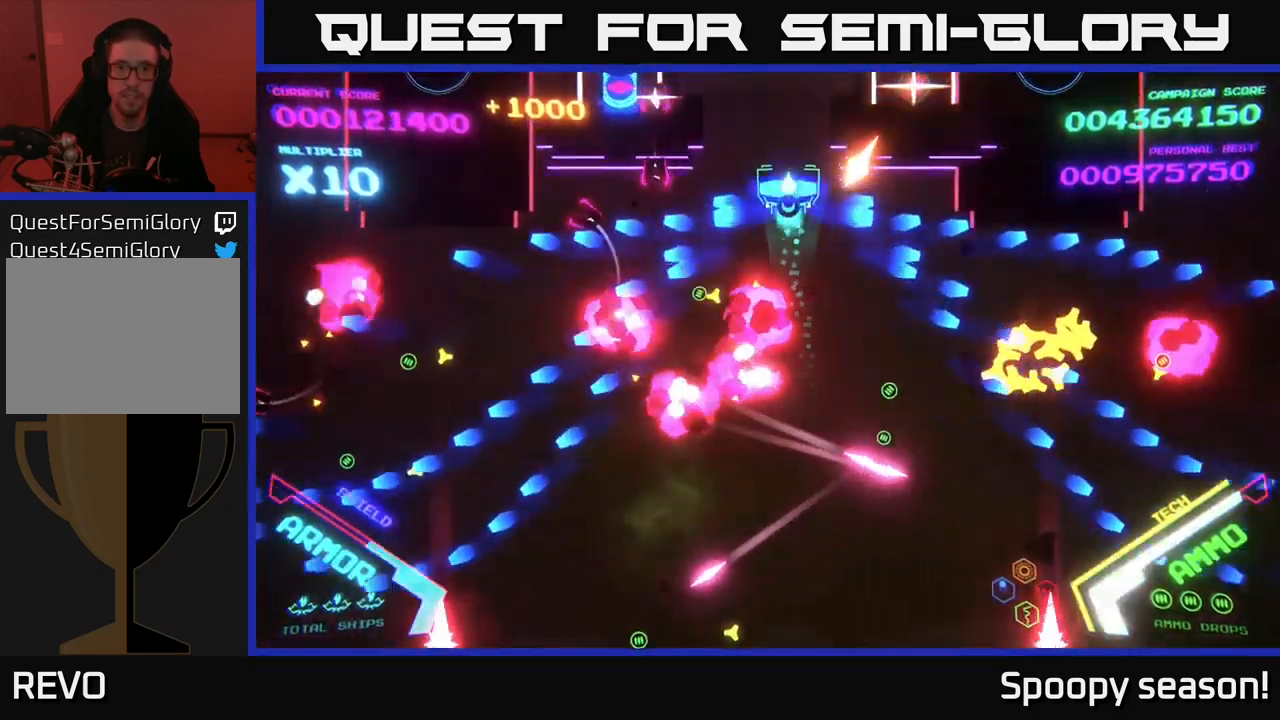
{"buttons": ["B"], "left_stick": "left", "right_stick": "center", "events": [[16, "left_stick", "up-left"], [133, "B", "up"], [133, "left_stick", "up"], [166, "B", "down"], [233, "left_stick", "up-right"], [300, "B", "up"], [350, "B", "down"], [350, "left_stick", "up-left"], [400, "left_stick", "left"]]}
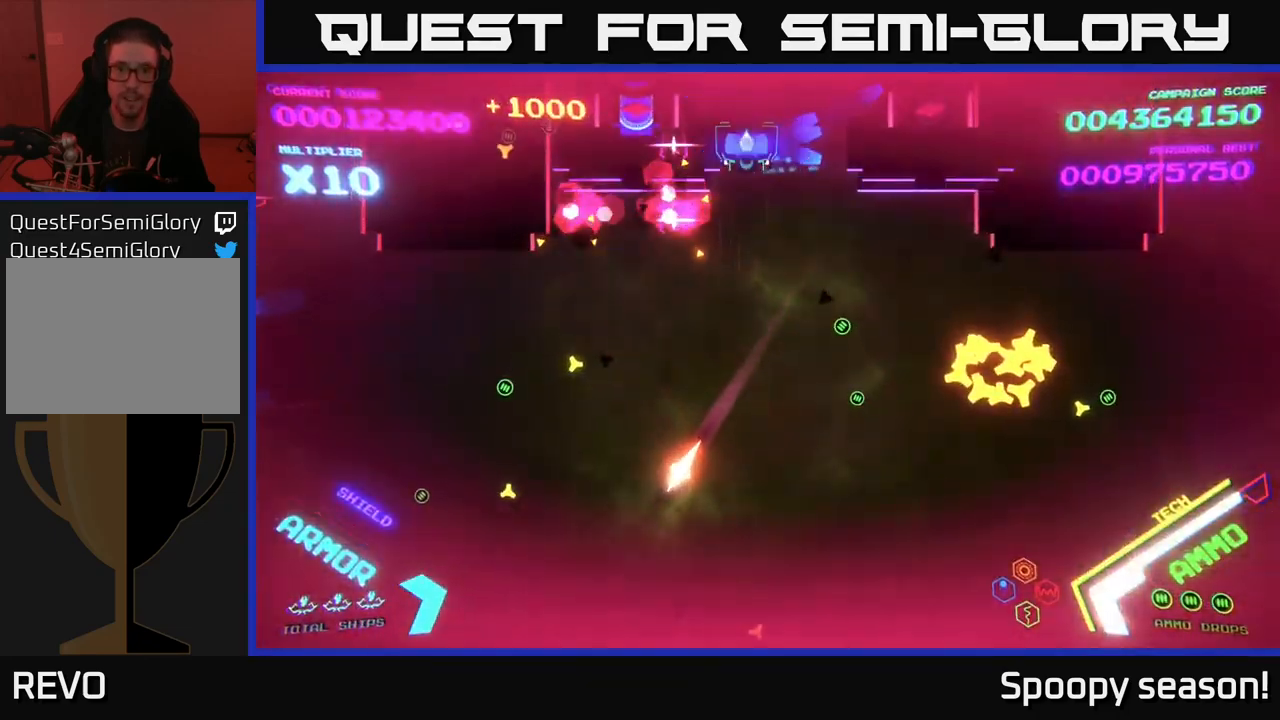
{"buttons": ["B"], "left_stick": "right", "right_stick": "center", "events": [[33, "left_stick", "up-right"], [250, "left_stick", "up-left"], [400, "left_stick", "up-right"], [450, "left_stick", "right"]]}
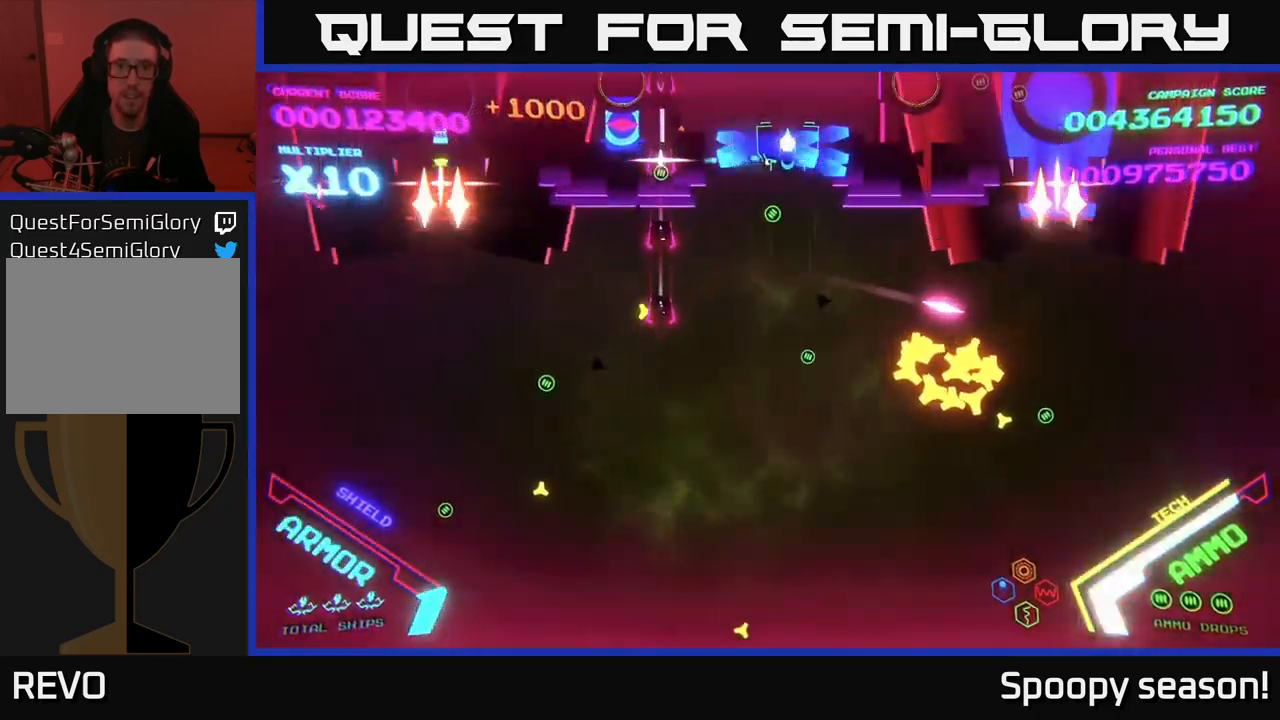
{"buttons": ["B"], "left_stick": "right", "right_stick": "center", "events": [[150, "left_stick", "up"], [250, "left_stick", "left"], [400, "left_stick", "up"], [450, "left_stick", "right"]]}
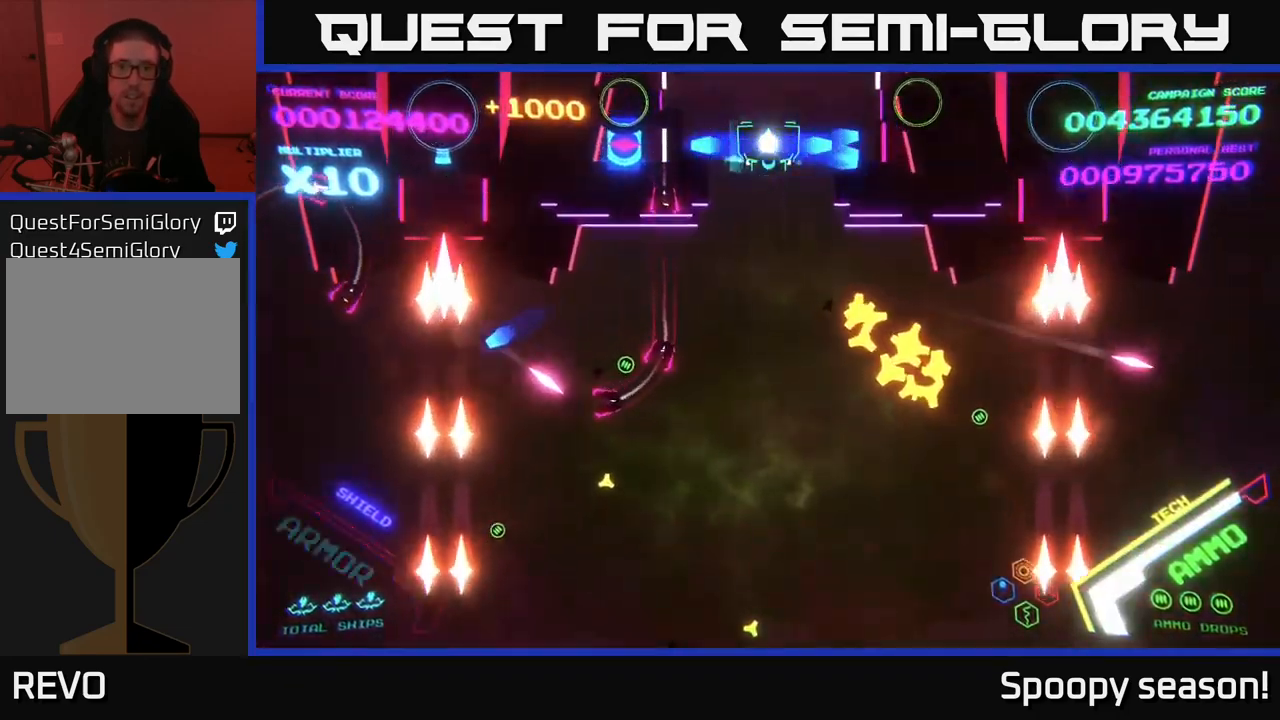
{"buttons": ["B"], "left_stick": "up-left", "right_stick": "center", "events": [[33, "left_stick", "left"], [233, "left_stick", "right"], [400, "left_stick", "up-left"]]}
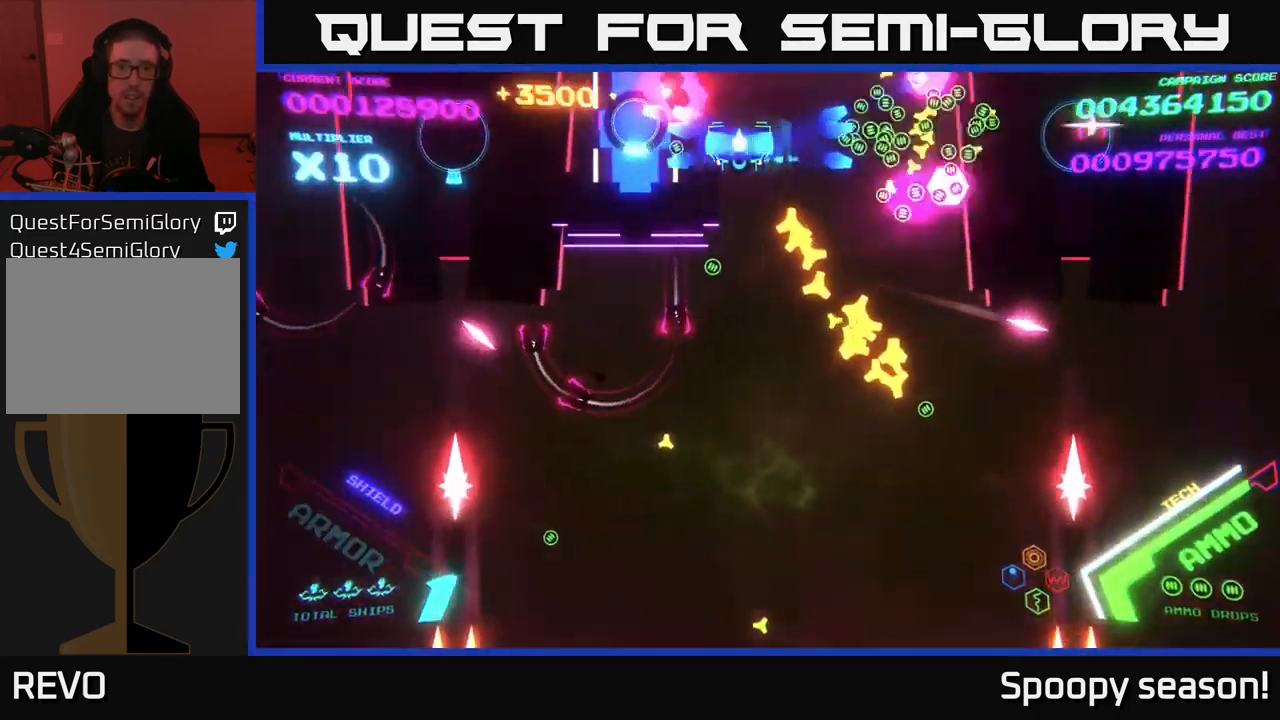
{"buttons": ["B"], "left_stick": "down-left", "right_stick": "center", "events": [[33, "left_stick", "right"], [216, "left_stick", "down"], [466, "left_stick", "down-left"]]}
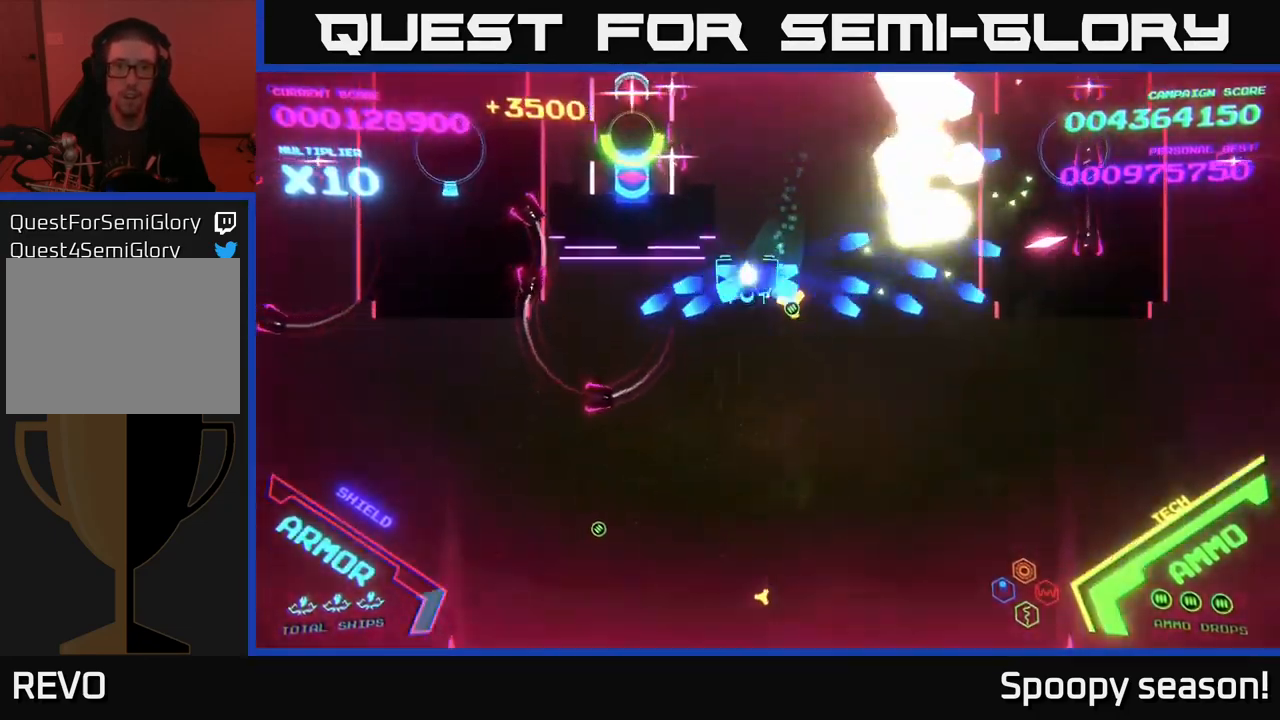
{"buttons": ["B"], "left_stick": "right", "right_stick": "center", "events": [[33, "left_stick", "up"], [166, "B", "up"], [250, "B", "down"], [433, "left_stick", "right"]]}
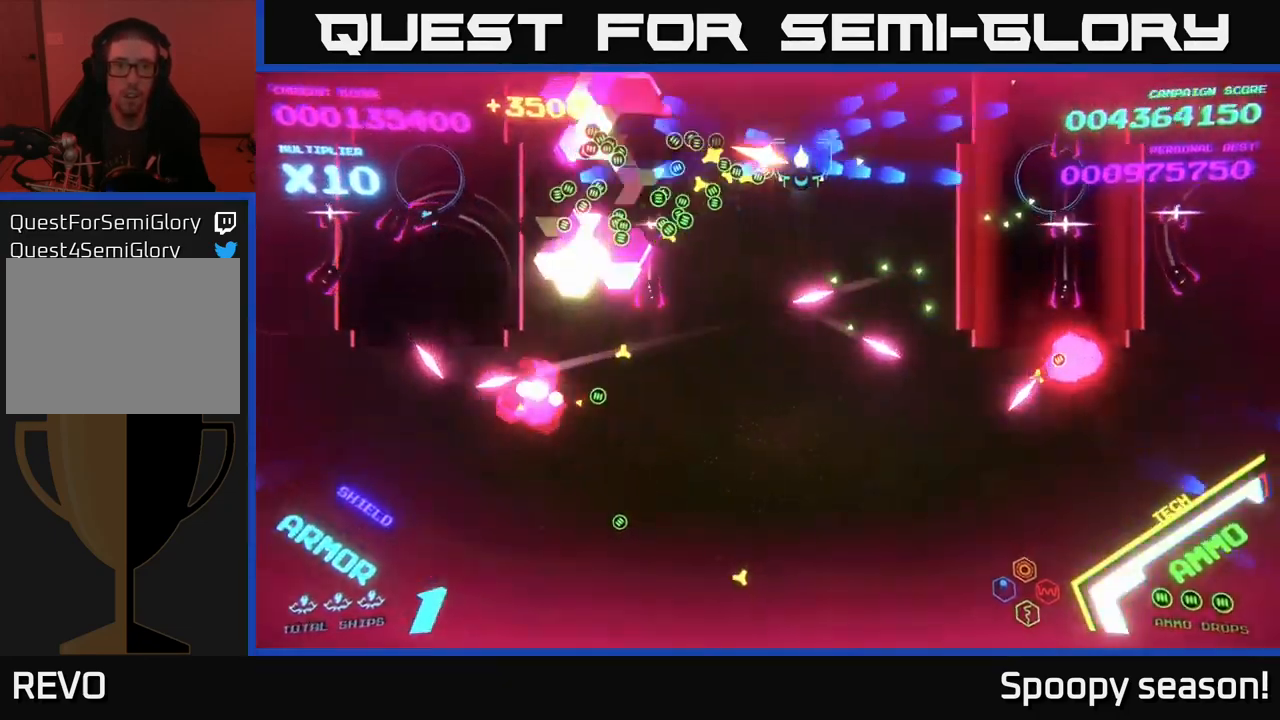
{"buttons": ["B"], "left_stick": "down-left", "right_stick": "center", "events": [[16, "left_stick", "down-right"], [150, "left_stick", "down"], [333, "B", "up"], [383, "B", "down"], [383, "left_stick", "down-left"]]}
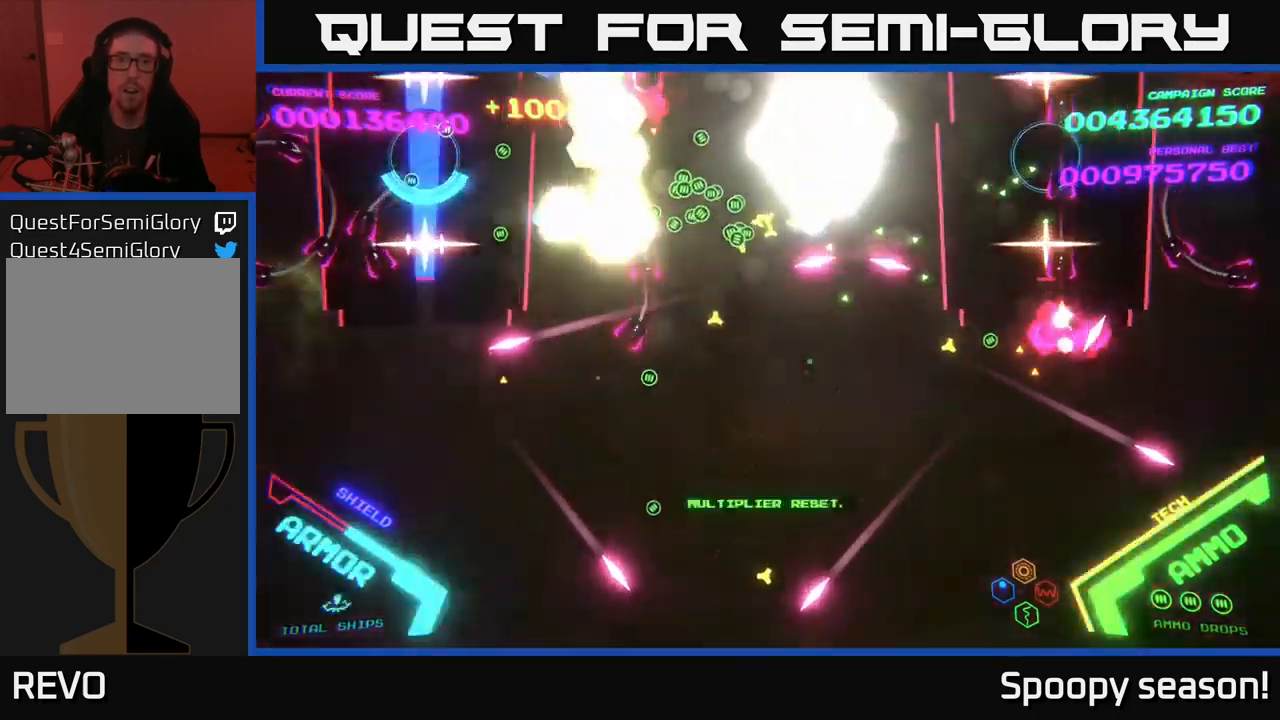
{"buttons": [], "left_stick": "center", "right_stick": "center", "events": [[150, "left_stick", "up-left"], [283, "B", "up"], [283, "left_stick", "center"]]}
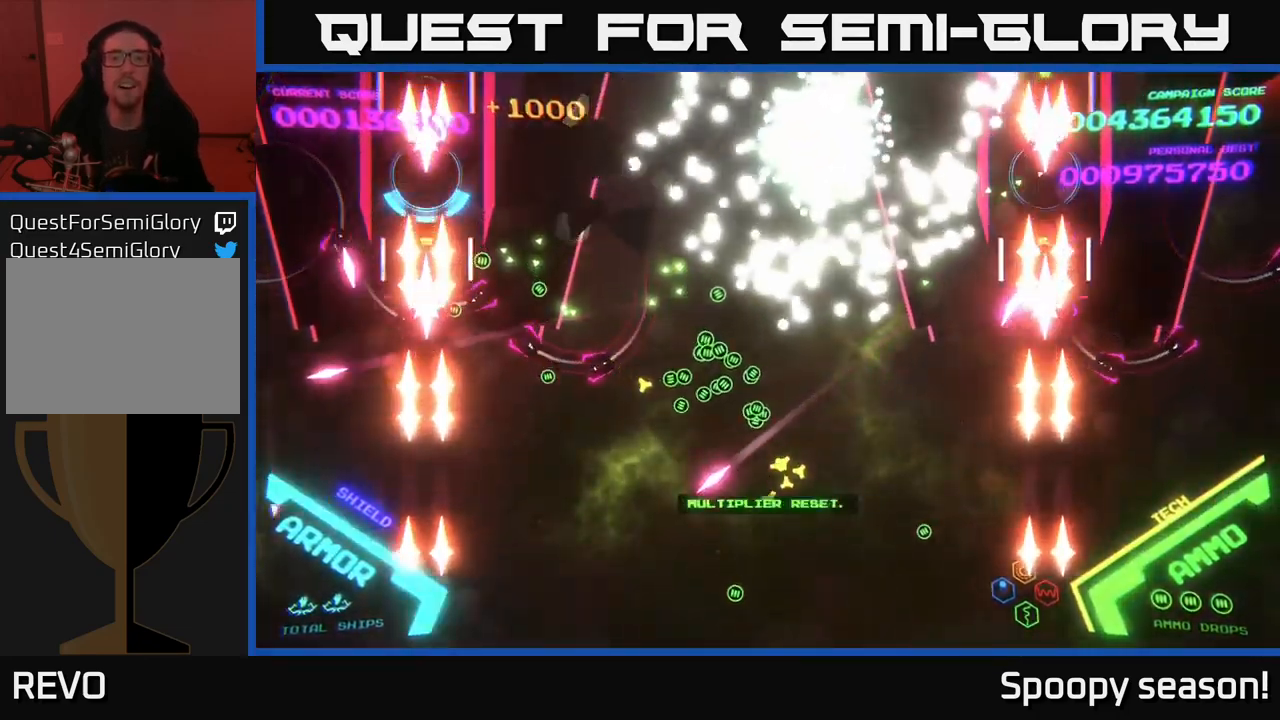
{"buttons": [], "left_stick": "center", "right_stick": "center", "events": []}
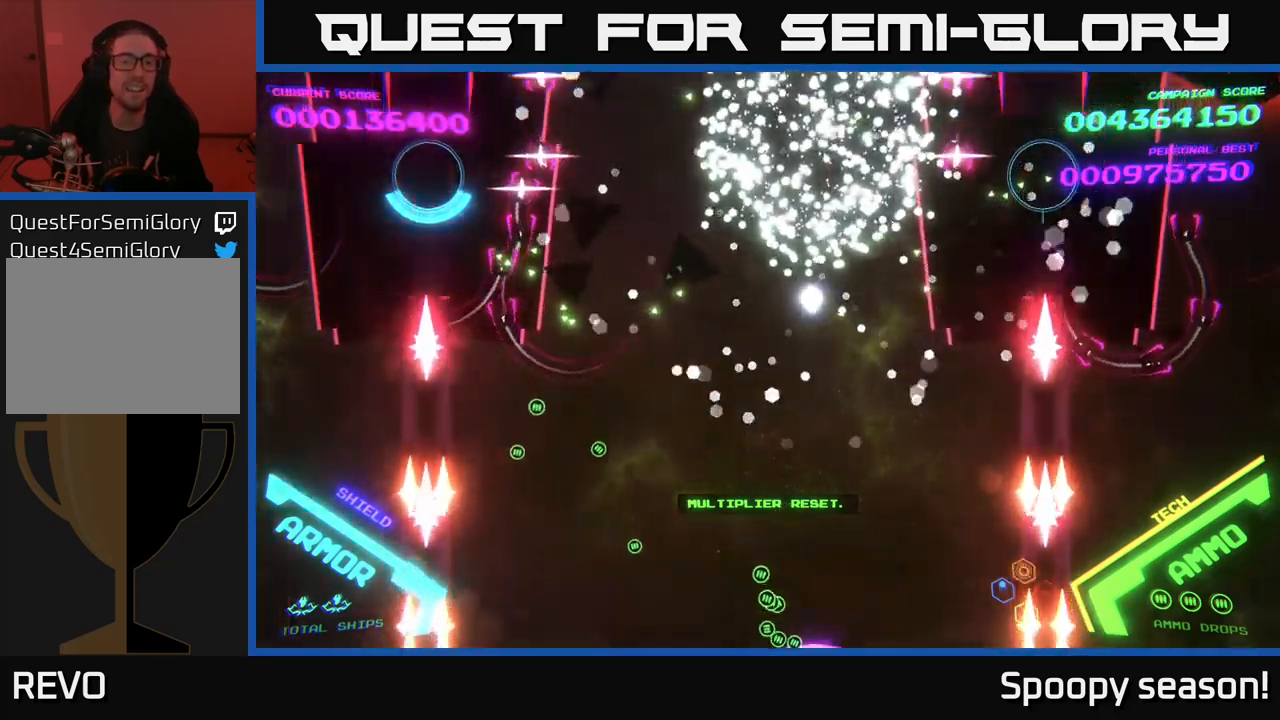
{"buttons": ["B"], "left_stick": "center", "right_stick": "center", "events": [[350, "B", "down"]]}
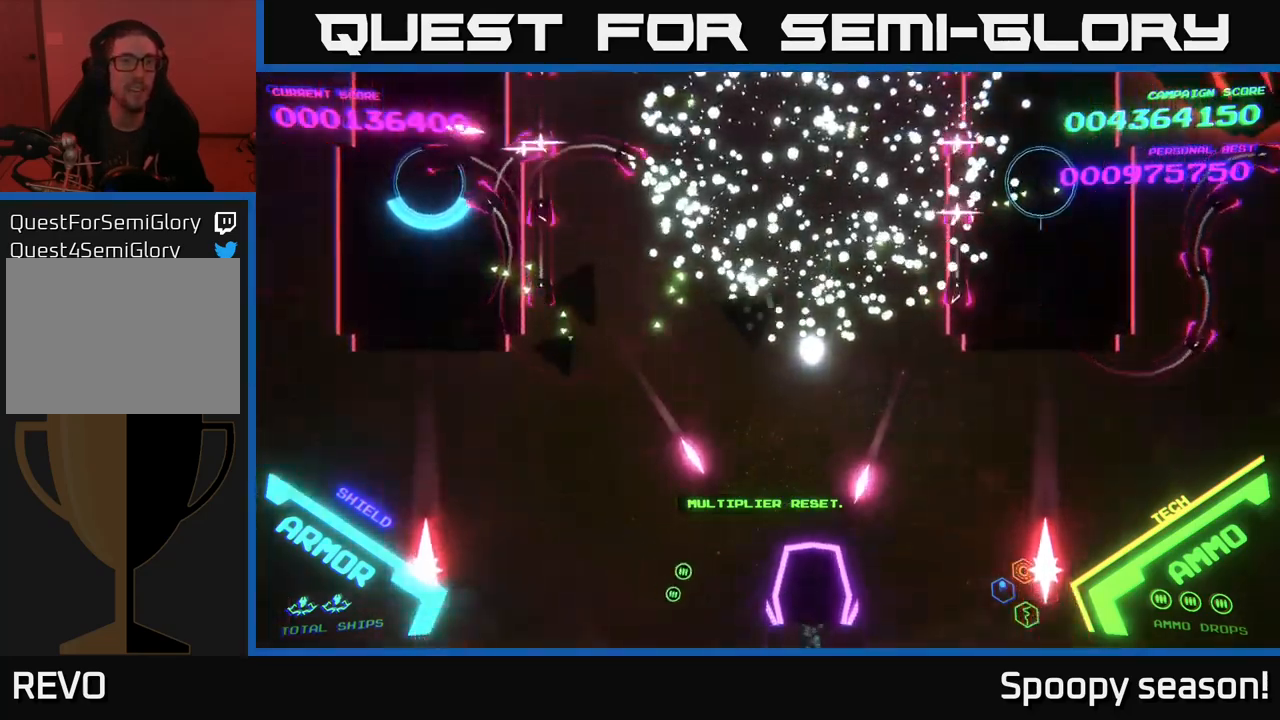
{"buttons": [], "left_stick": "left", "right_stick": "center", "events": [[17, "B", "up"], [100, "left_stick", "up-left"], [233, "B", "down"], [350, "B", "up"], [383, "left_stick", "left"]]}
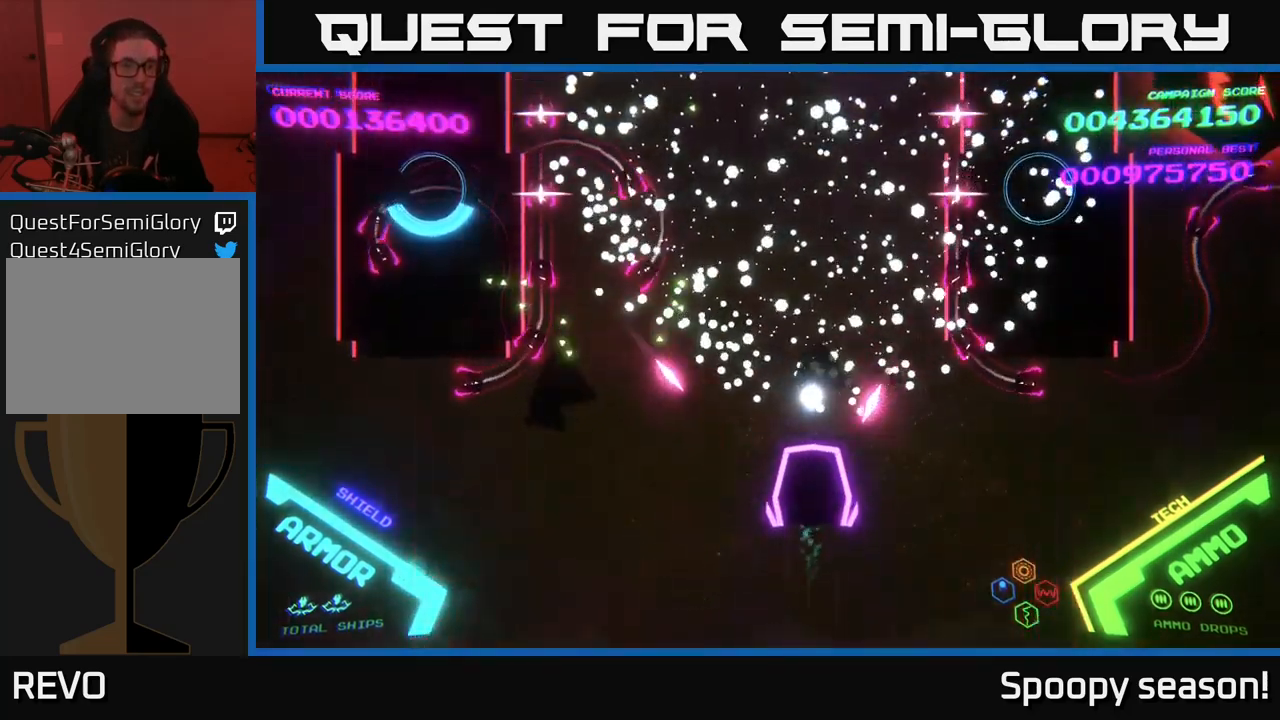
{"buttons": [], "left_stick": "up-left", "right_stick": "center", "events": [[67, "left_stick", "up-left"], [183, "left_stick", "left"], [283, "B", "down"], [467, "left_stick", "up-left"], [500, "B", "up"]]}
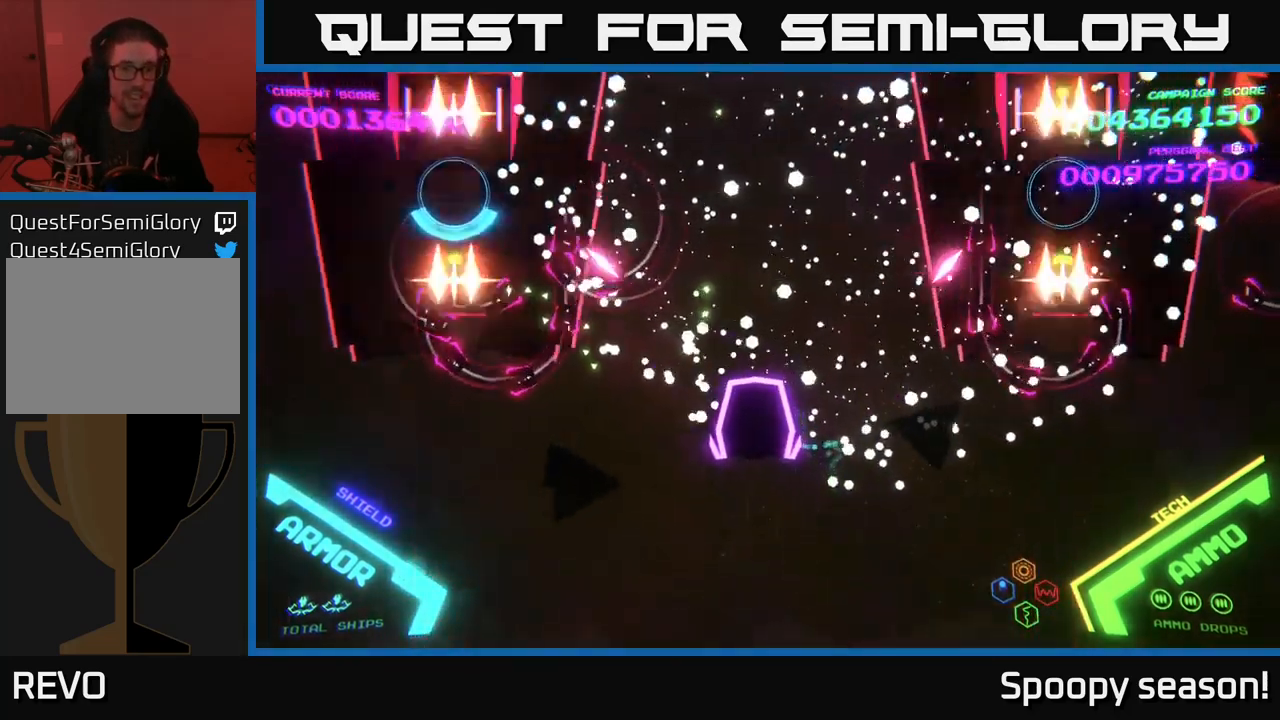
{"buttons": [], "left_stick": "down", "right_stick": "center", "events": [[133, "B", "down"], [250, "left_stick", "up"], [317, "B", "up"], [417, "left_stick", "right"], [500, "left_stick", "down"]]}
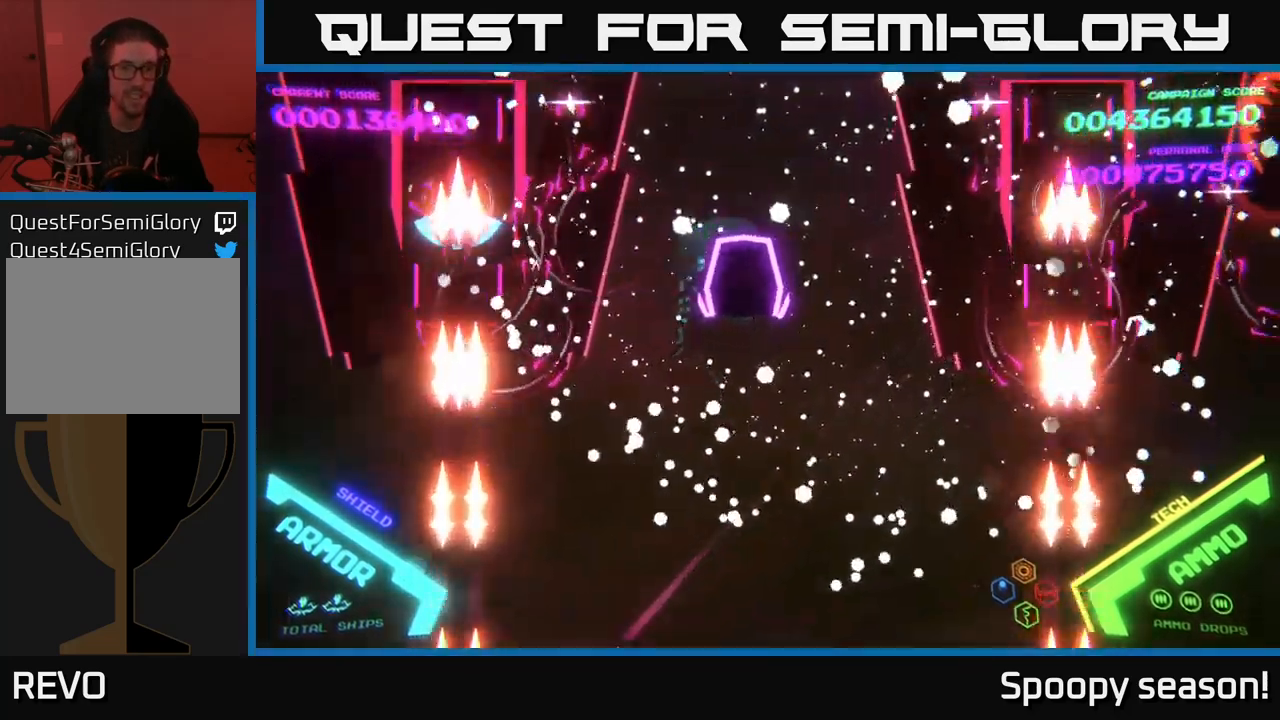
{"buttons": ["B"], "left_stick": "up", "right_stick": "center", "events": [[17, "B", "down"], [33, "left_stick", "down-left"], [167, "B", "up"], [183, "left_stick", "up-left"], [233, "left_stick", "up"], [250, "B", "down"], [350, "left_stick", "up-right"], [367, "B", "up"], [433, "B", "down"], [500, "left_stick", "up"]]}
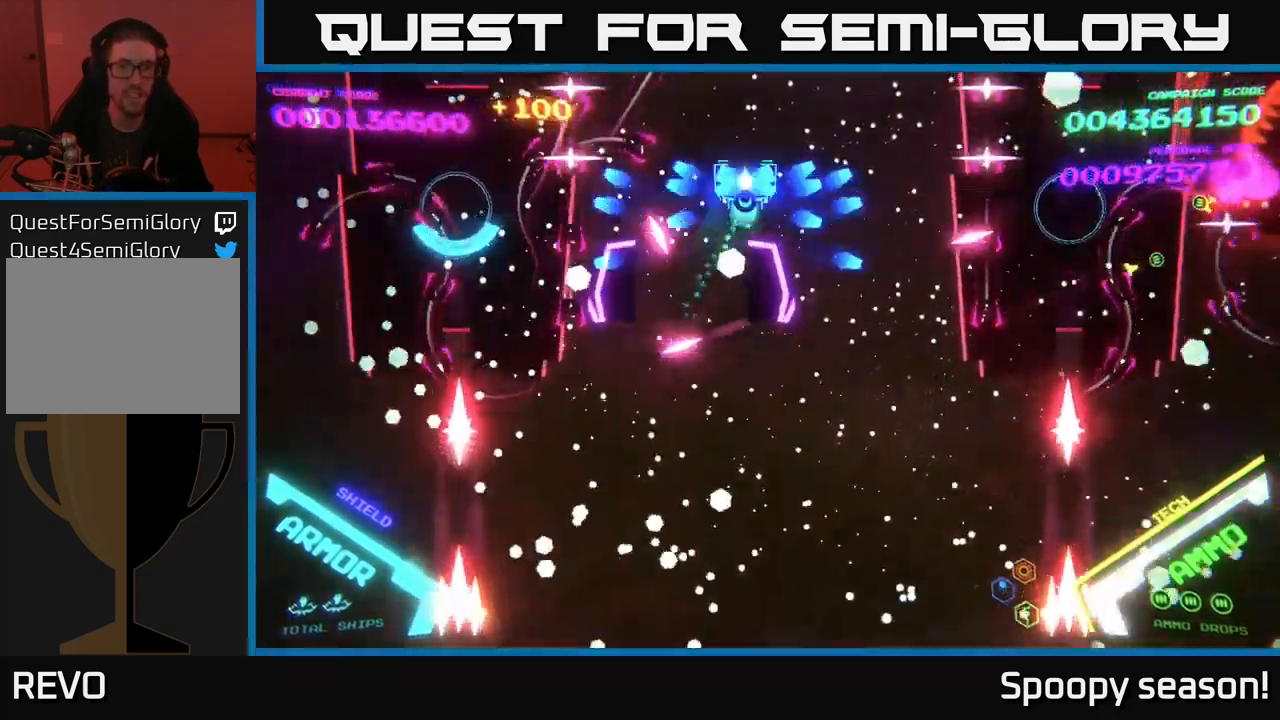
{"buttons": ["B"], "left_stick": "down", "right_stick": "center", "events": [[83, "B", "up"], [117, "B", "down"], [200, "left_stick", "up-left"], [367, "left_stick", "down"], [383, "B", "up"], [467, "B", "down"]]}
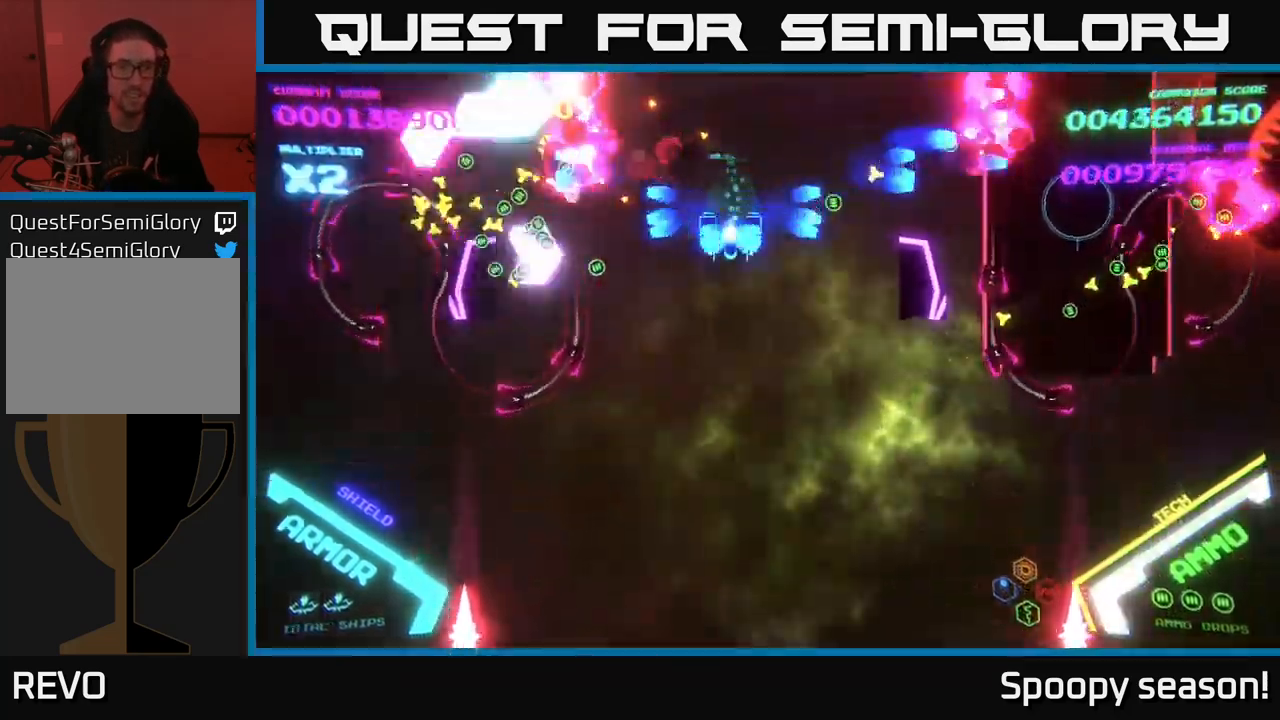
{"buttons": [], "left_stick": "up", "right_stick": "center", "events": [[67, "B", "up"], [133, "B", "down"], [267, "B", "up"], [283, "left_stick", "up-right"], [317, "B", "down"], [417, "left_stick", "up"], [450, "B", "up"]]}
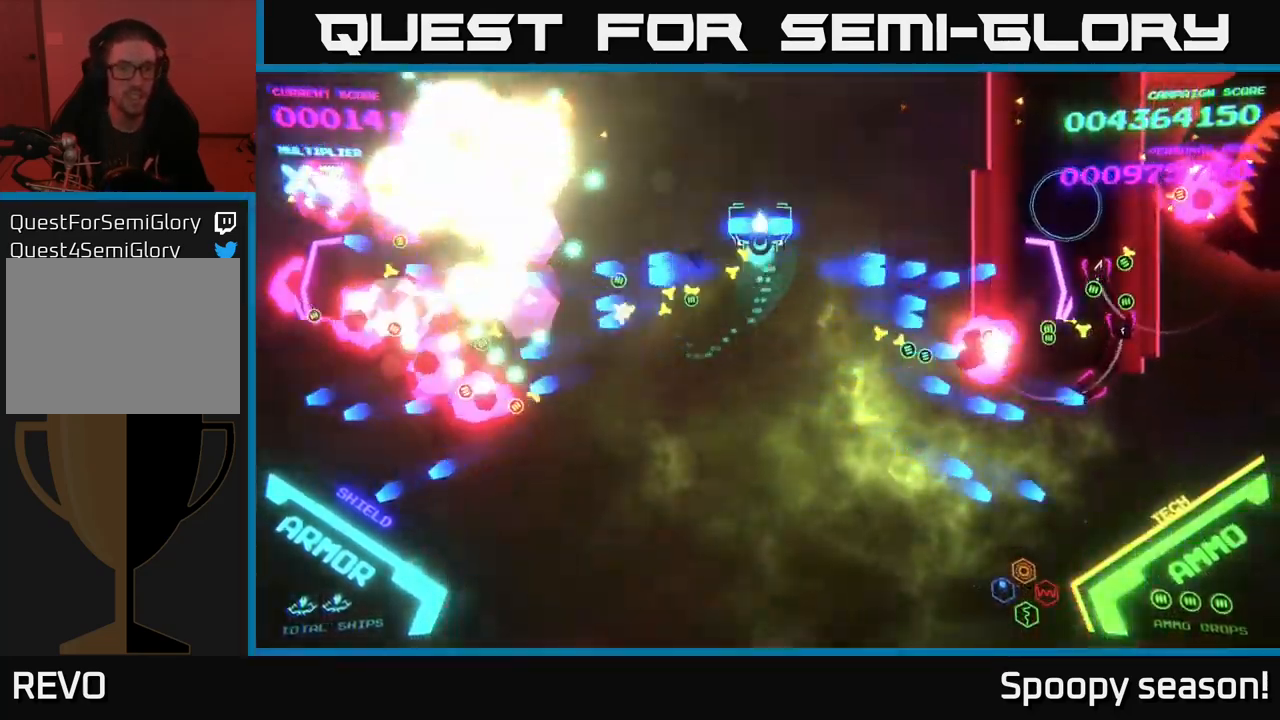
{"buttons": ["B"], "left_stick": "down-right", "right_stick": "center", "events": [[17, "B", "down"], [100, "left_stick", "left"], [133, "B", "up"], [217, "B", "down"], [217, "left_stick", "down"], [333, "B", "up"], [400, "left_stick", "down-right"], [417, "B", "down"]]}
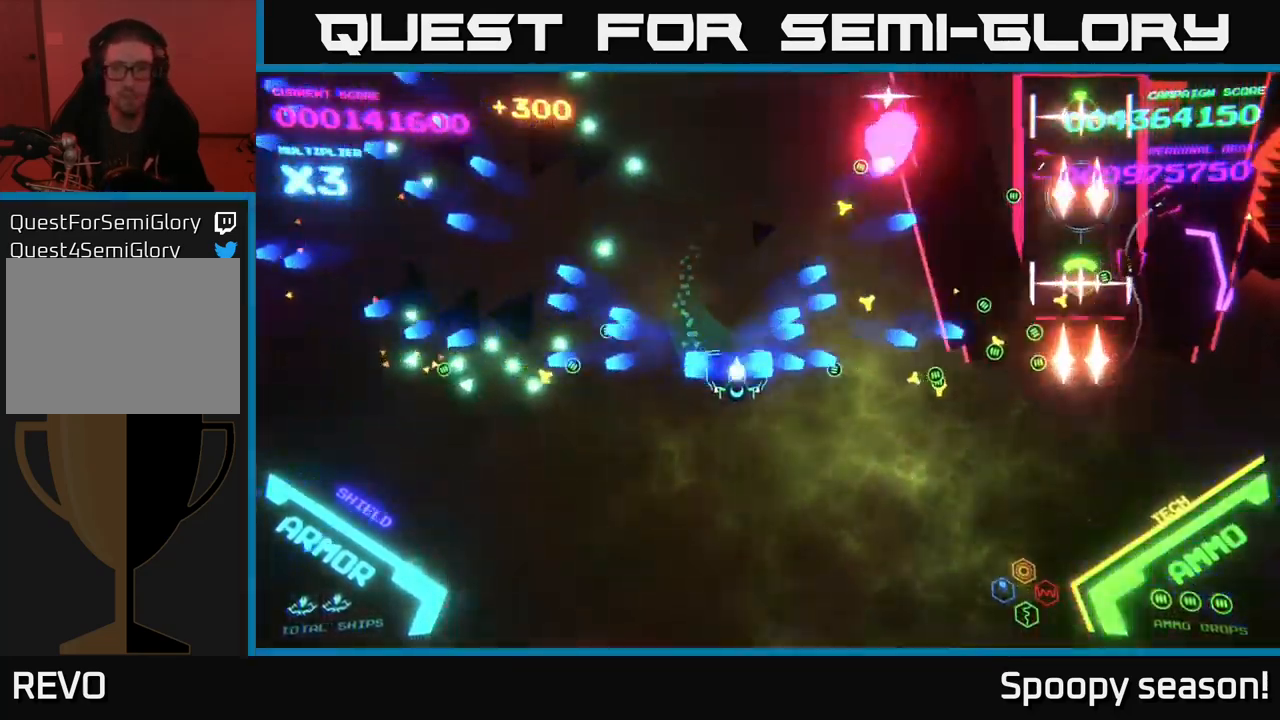
{"buttons": ["B"], "left_stick": "down-right", "right_stick": "center", "events": [[33, "B", "up"], [67, "B", "down"], [217, "B", "up"], [267, "B", "down"], [417, "B", "up"], [433, "B", "down"]]}
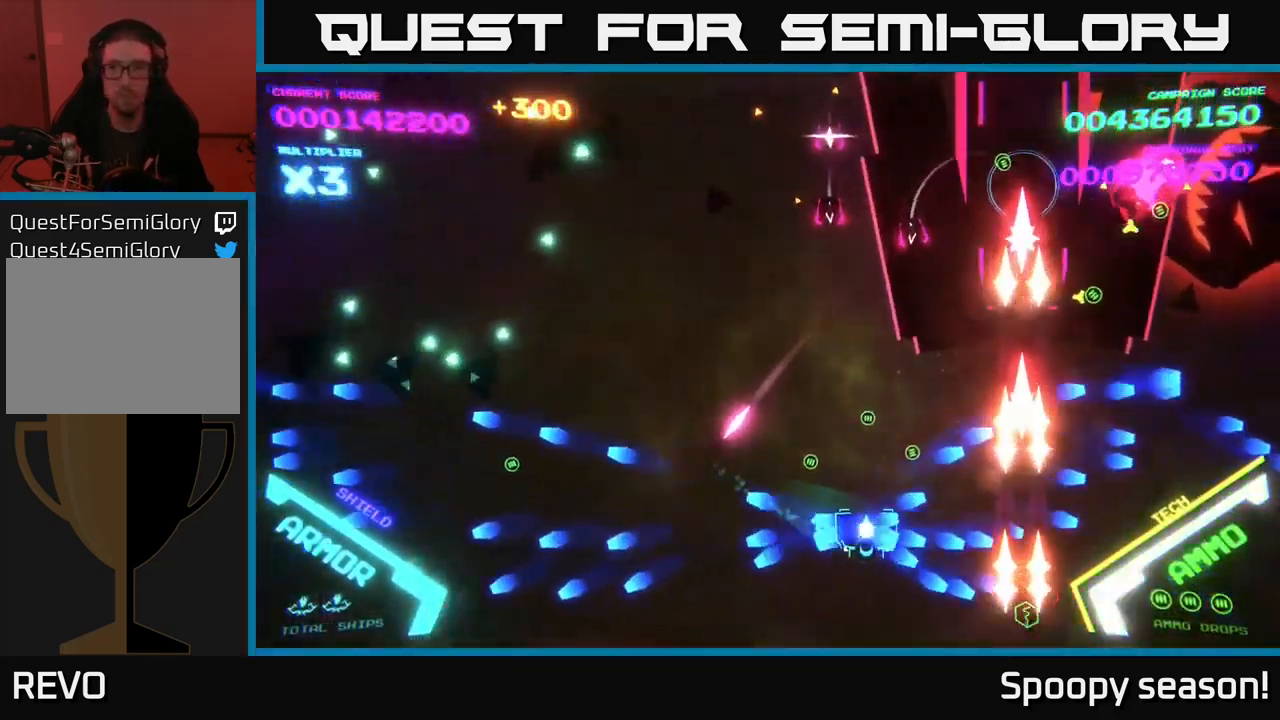
{"buttons": [], "left_stick": "left", "right_stick": "center", "events": [[83, "B", "up"], [117, "left_stick", "up-right"], [317, "left_stick", "left"]]}